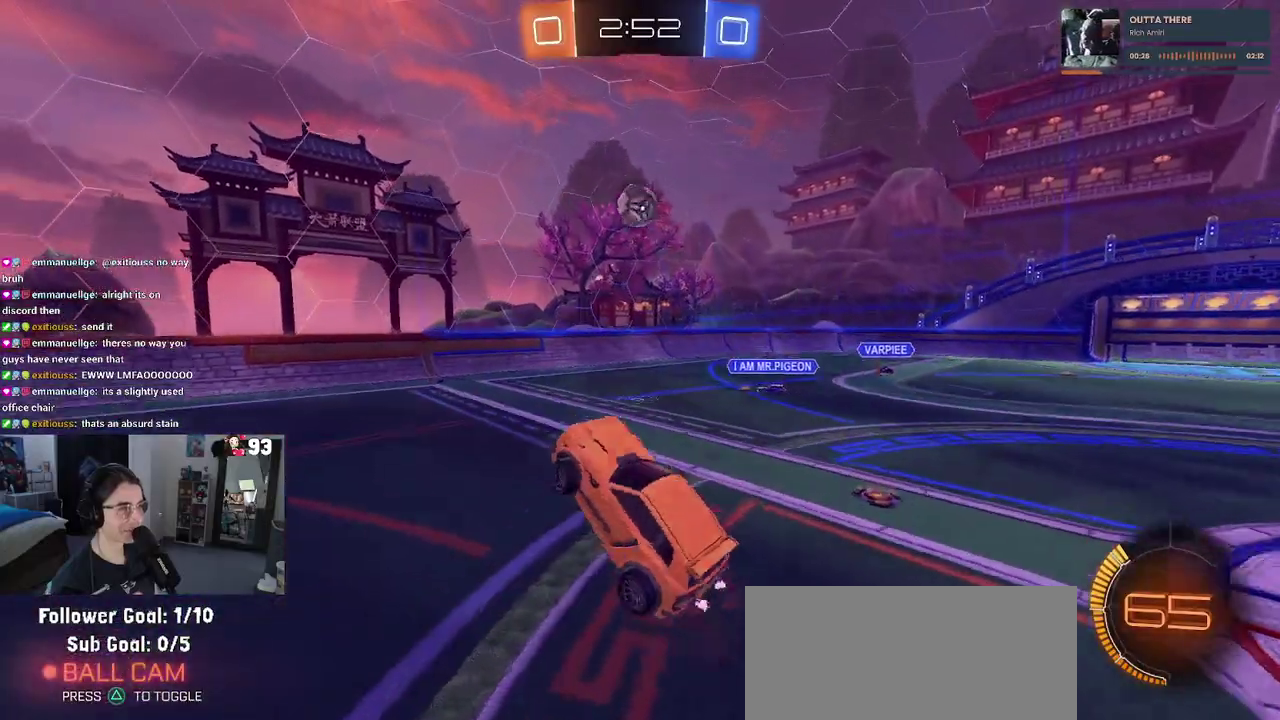
Gameplay with a controller (PlayStation layout); each line is a JSON object with the inputs held at the frame after it. "events" lists button and stick changes between this image and that frame as [ms after this image, input, new state], when the widget could be followed in between. This document gives stick clicks only as held states, not as events. Not read: L1 L2 R1 R2.
{"buttons": [], "left_stick": "up-left", "right_stick": "center", "events": [[17, "CROSS", "up"], [167, "left_stick", "left"], [433, "left_stick", "up-left"]]}
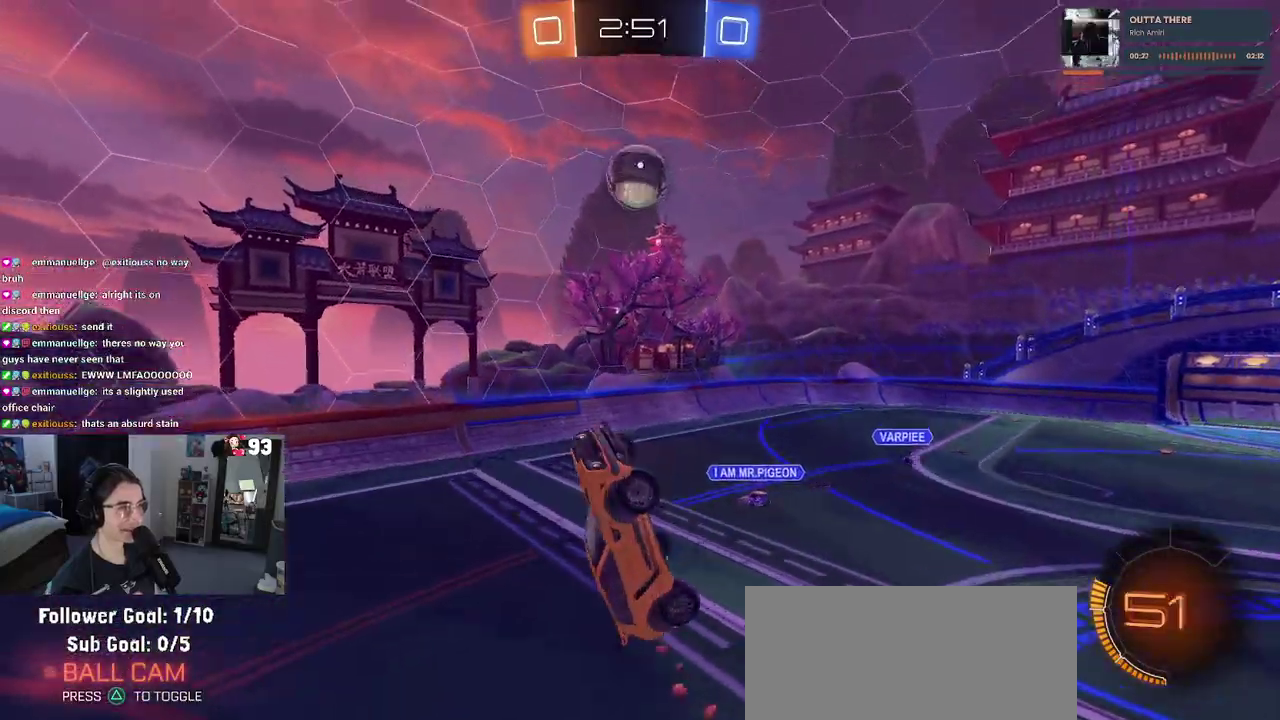
{"buttons": [], "left_stick": "up", "right_stick": "center", "events": [[133, "left_stick", "left"], [233, "left_stick", "center"], [383, "left_stick", "up-left"], [433, "left_stick", "up"]]}
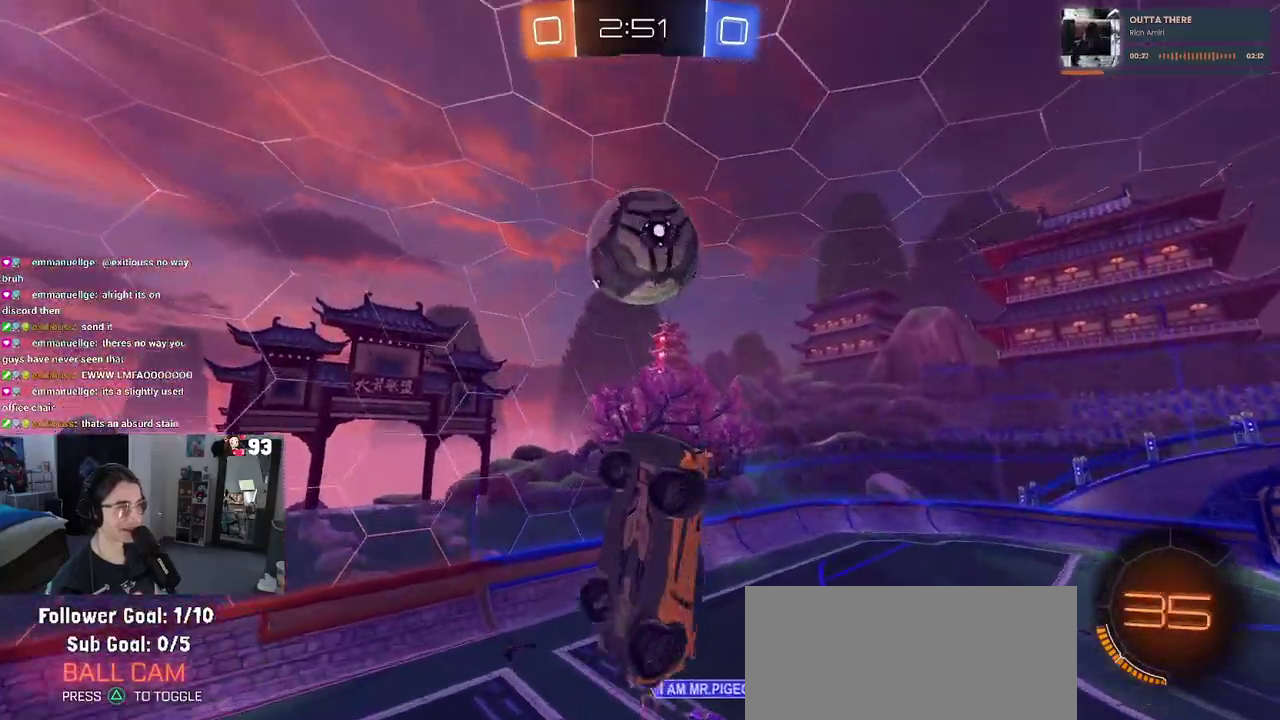
{"buttons": [], "left_stick": "up", "right_stick": "center", "events": [[100, "left_stick", "up-right"], [167, "left_stick", "right"], [267, "left_stick", "down-right"], [317, "left_stick", "right"], [367, "left_stick", "up-right"], [450, "left_stick", "up"]]}
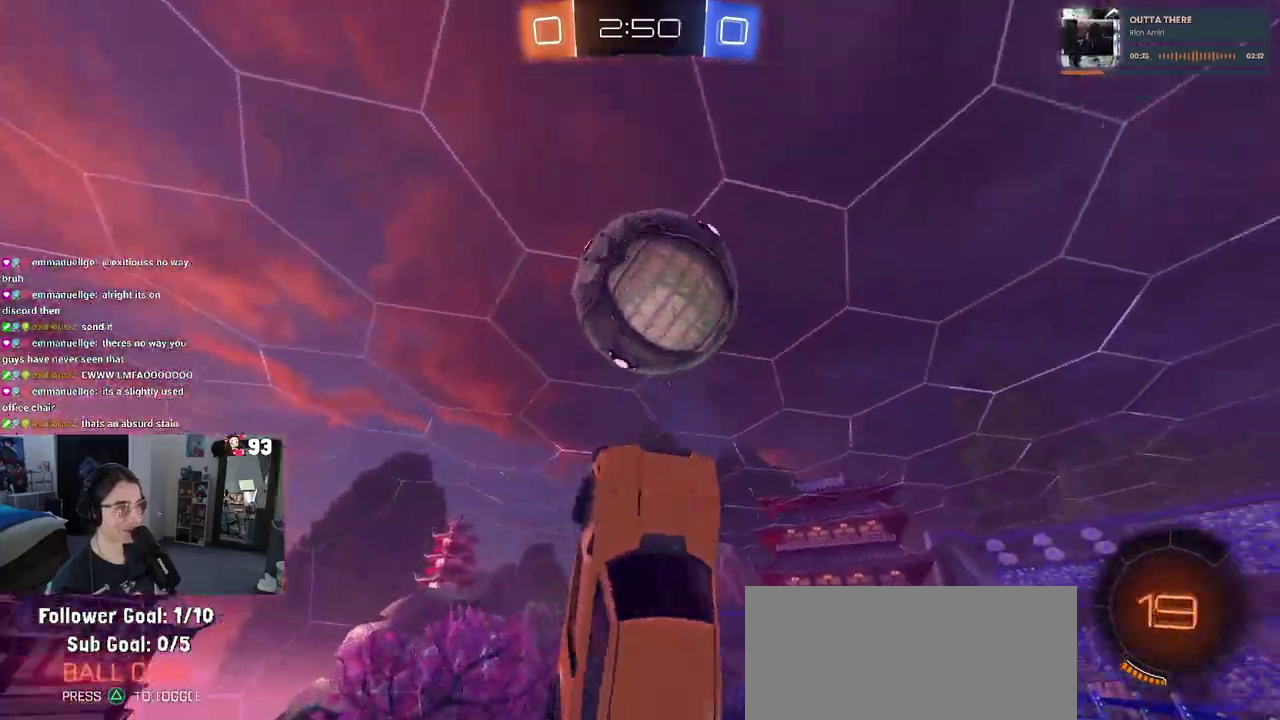
{"buttons": [], "left_stick": "center", "right_stick": "center", "events": [[333, "left_stick", "left"], [383, "left_stick", "center"]]}
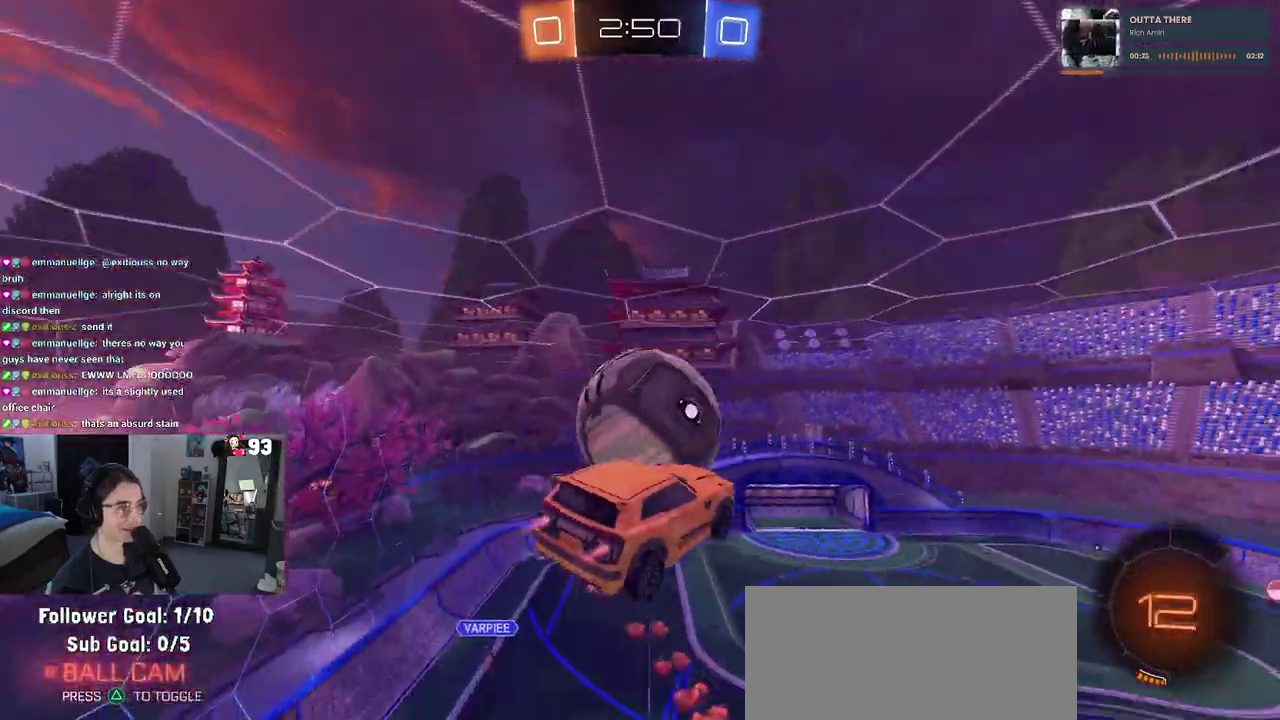
{"buttons": ["SQUARE"], "left_stick": "center", "right_stick": "center", "events": [[300, "left_stick", "up"], [367, "left_stick", "center"], [500, "SQUARE", "down"]]}
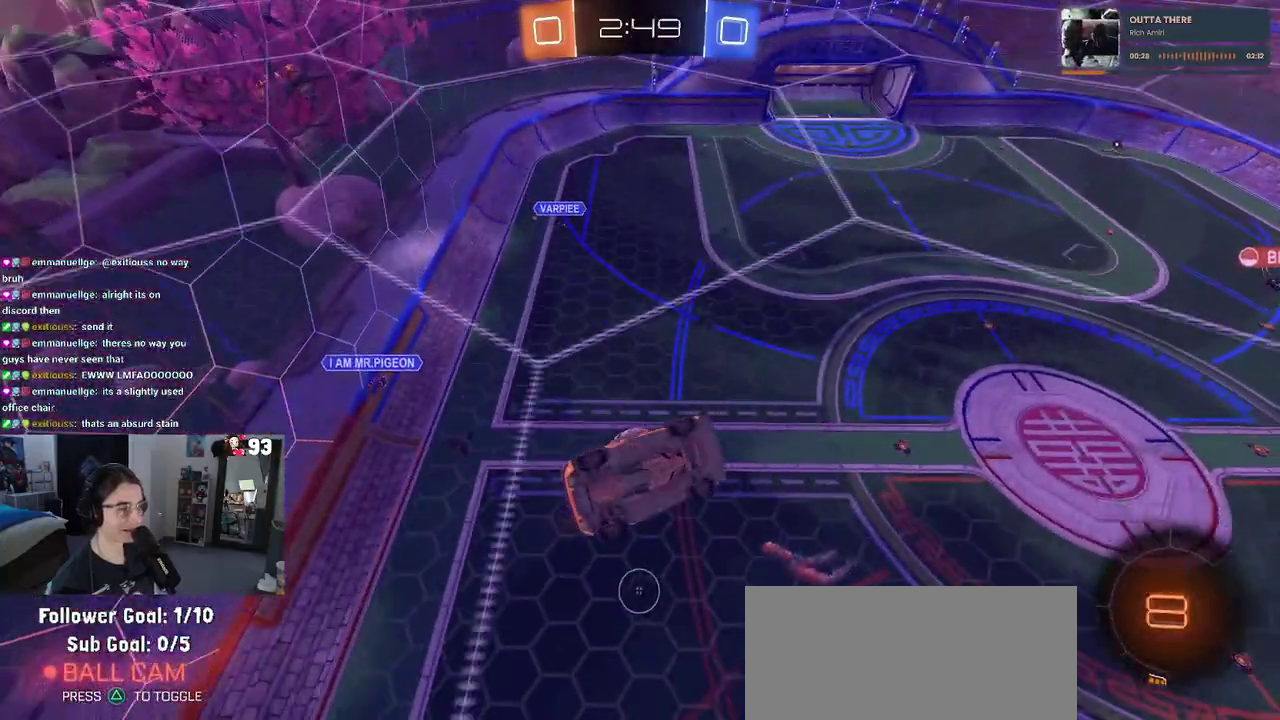
{"buttons": ["SQUARE"], "left_stick": "center", "right_stick": "center", "events": []}
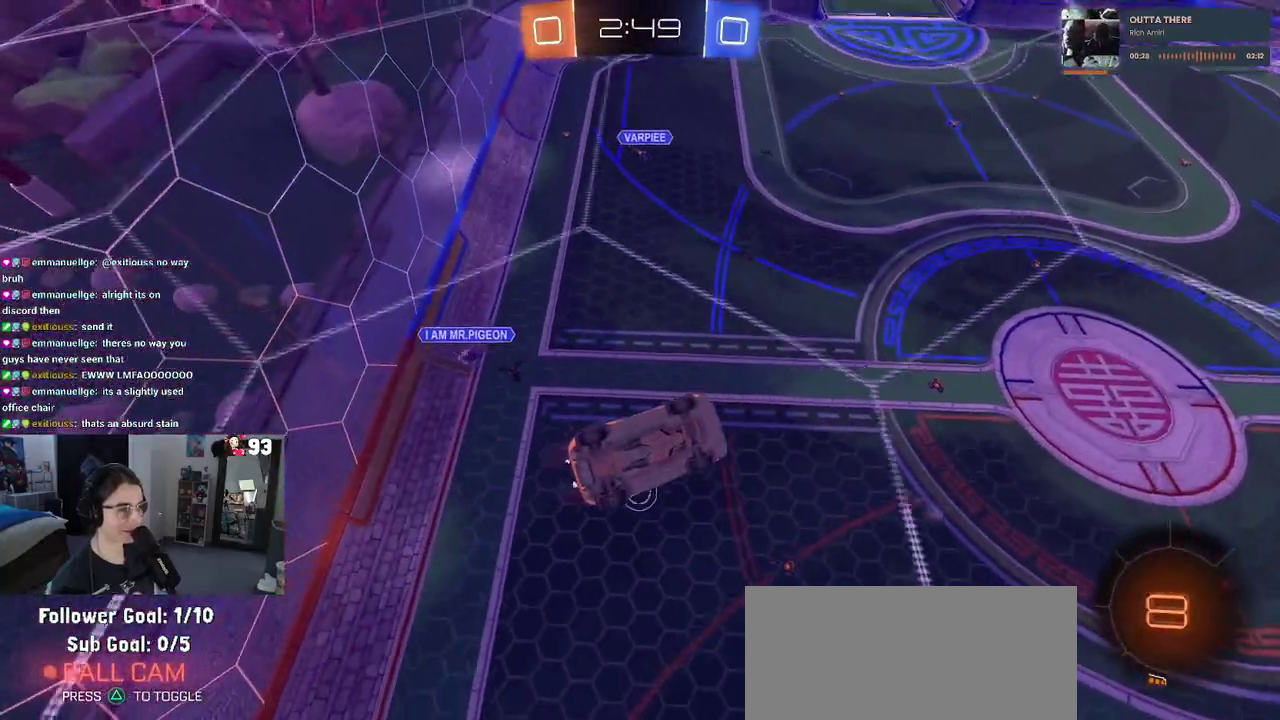
{"buttons": [], "left_stick": "center", "right_stick": "center", "events": [[183, "SQUARE", "up"], [383, "left_stick", "down-right"], [450, "left_stick", "center"]]}
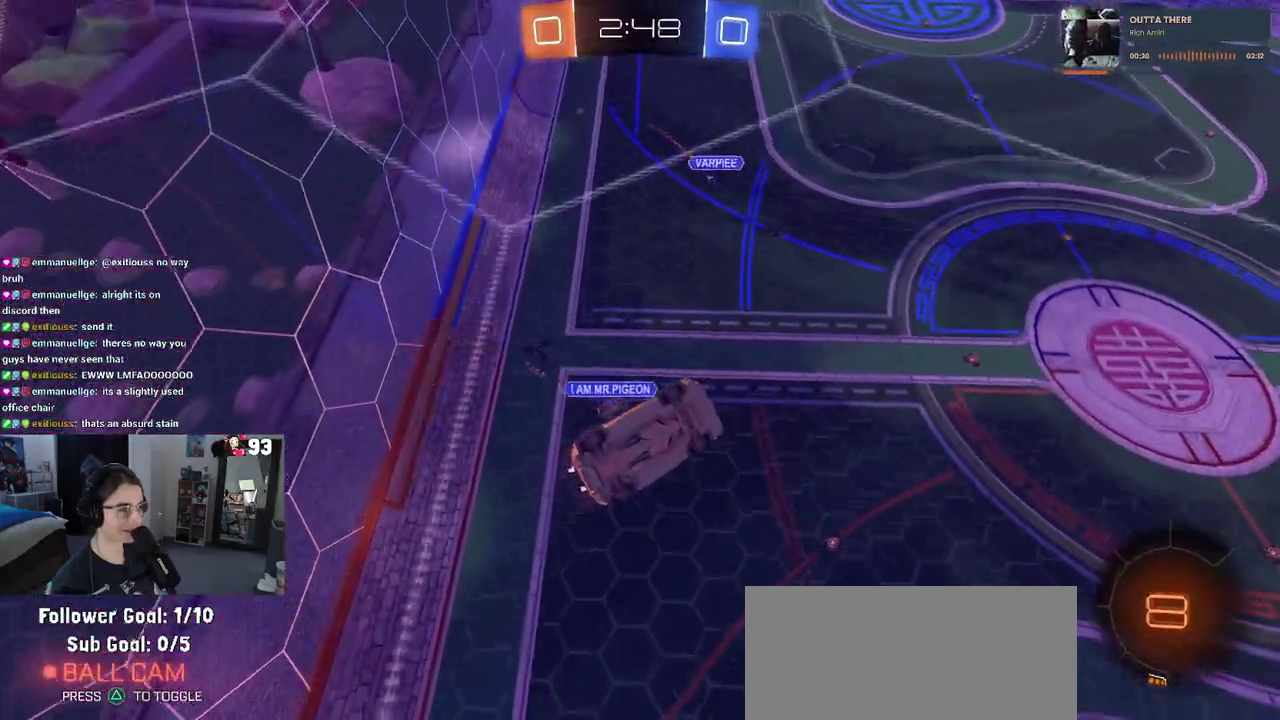
{"buttons": [], "left_stick": "down-left", "right_stick": "center"}
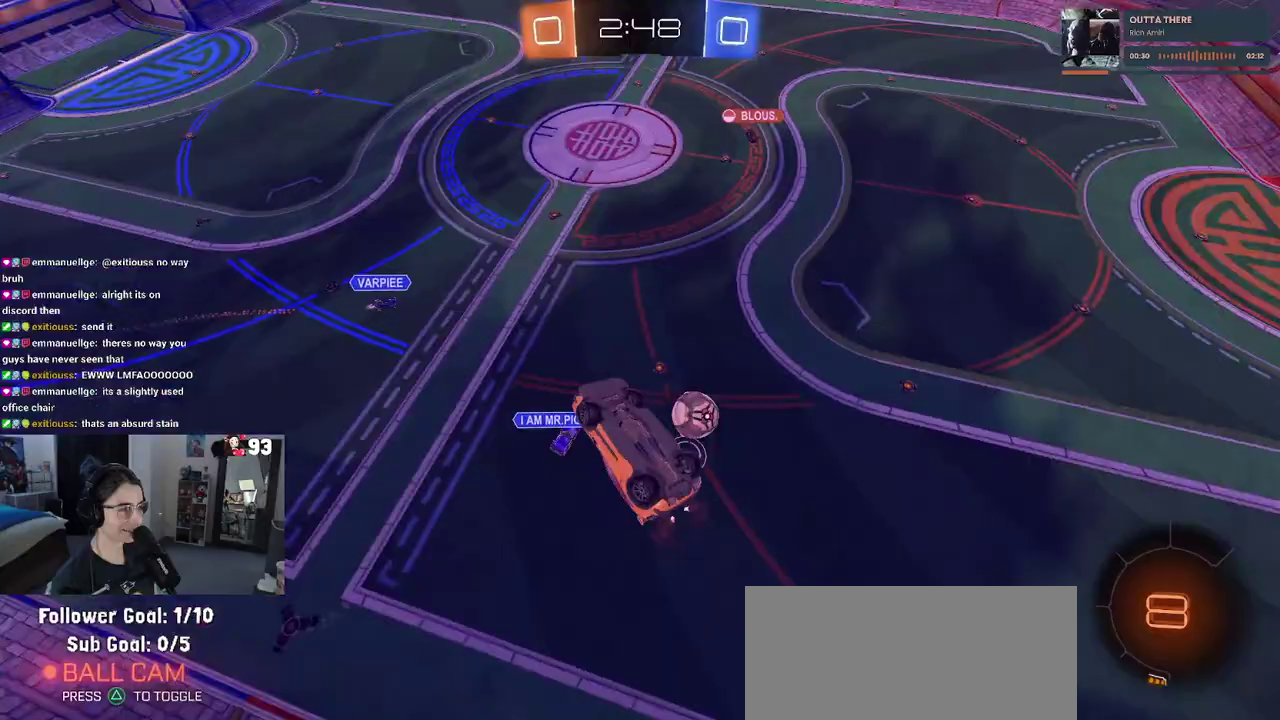
{"buttons": ["SQUARE"], "left_stick": "left", "right_stick": "center"}
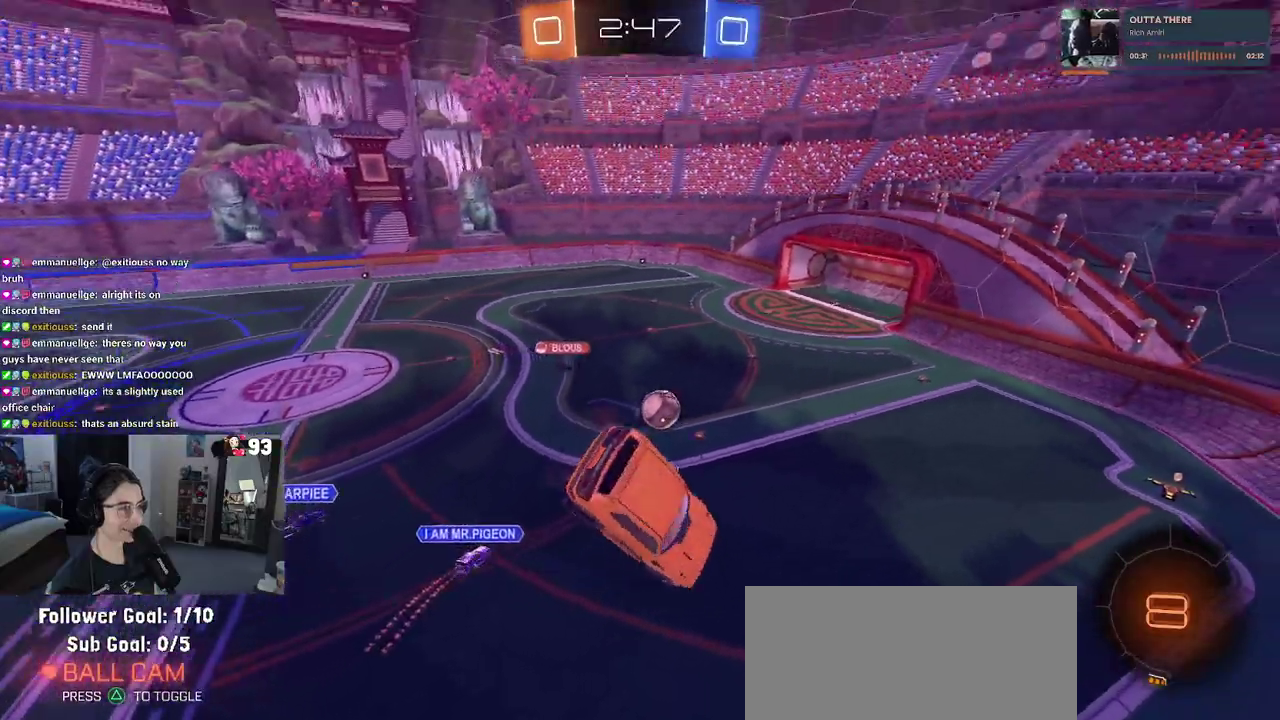
{"buttons": [], "left_stick": "up-right", "right_stick": "center", "events": [[117, "left_stick", "center"], [150, "SQUARE", "up"], [417, "left_stick", "up-right"]]}
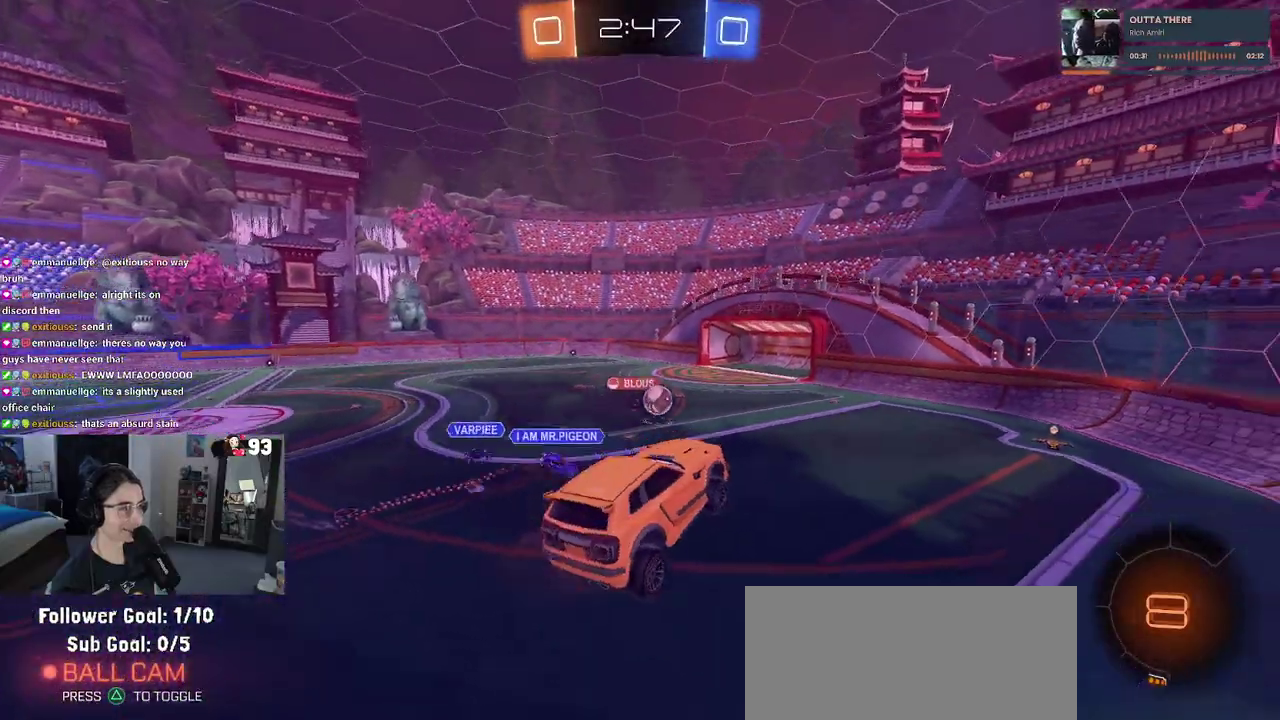
{"buttons": [], "left_stick": "center", "right_stick": "center", "events": [[33, "left_stick", "center"], [167, "left_stick", "up"], [267, "CROSS", "down"], [333, "CROSS", "up"], [367, "left_stick", "up-right"], [483, "left_stick", "center"]]}
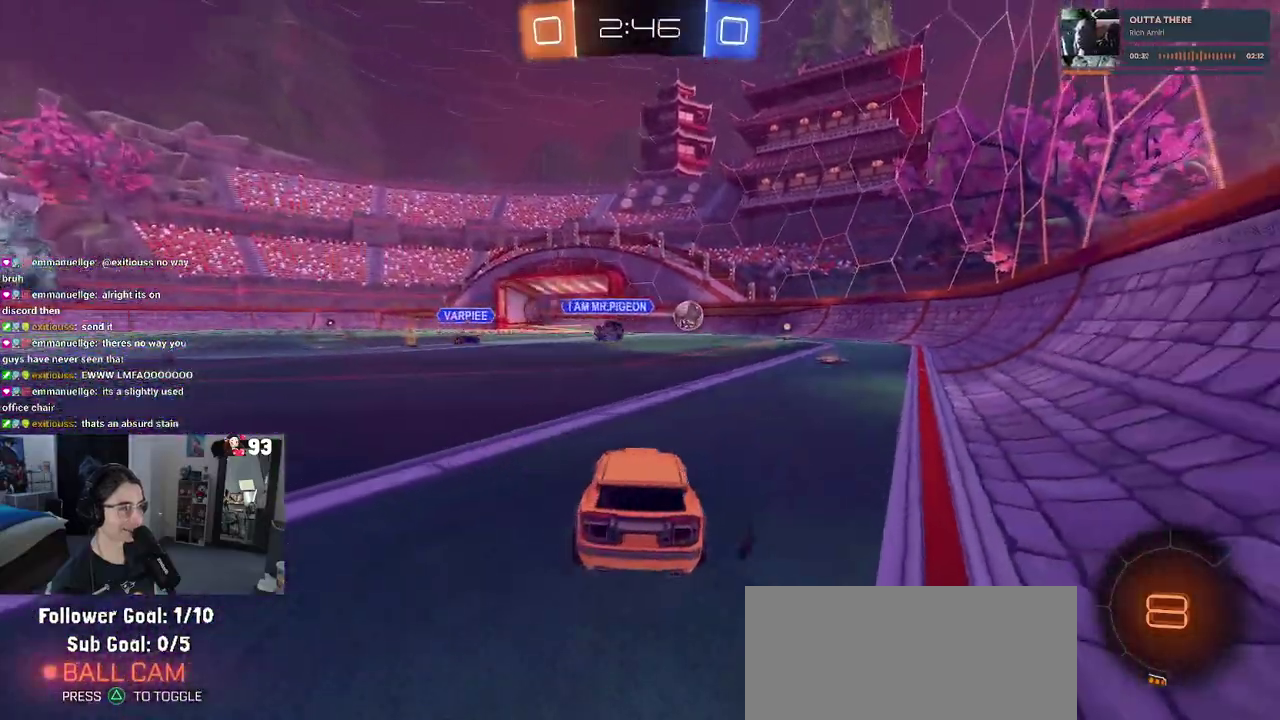
{"buttons": [], "left_stick": "left", "right_stick": "center", "events": [[83, "left_stick", "left"], [267, "left_stick", "center"], [433, "left_stick", "left"]]}
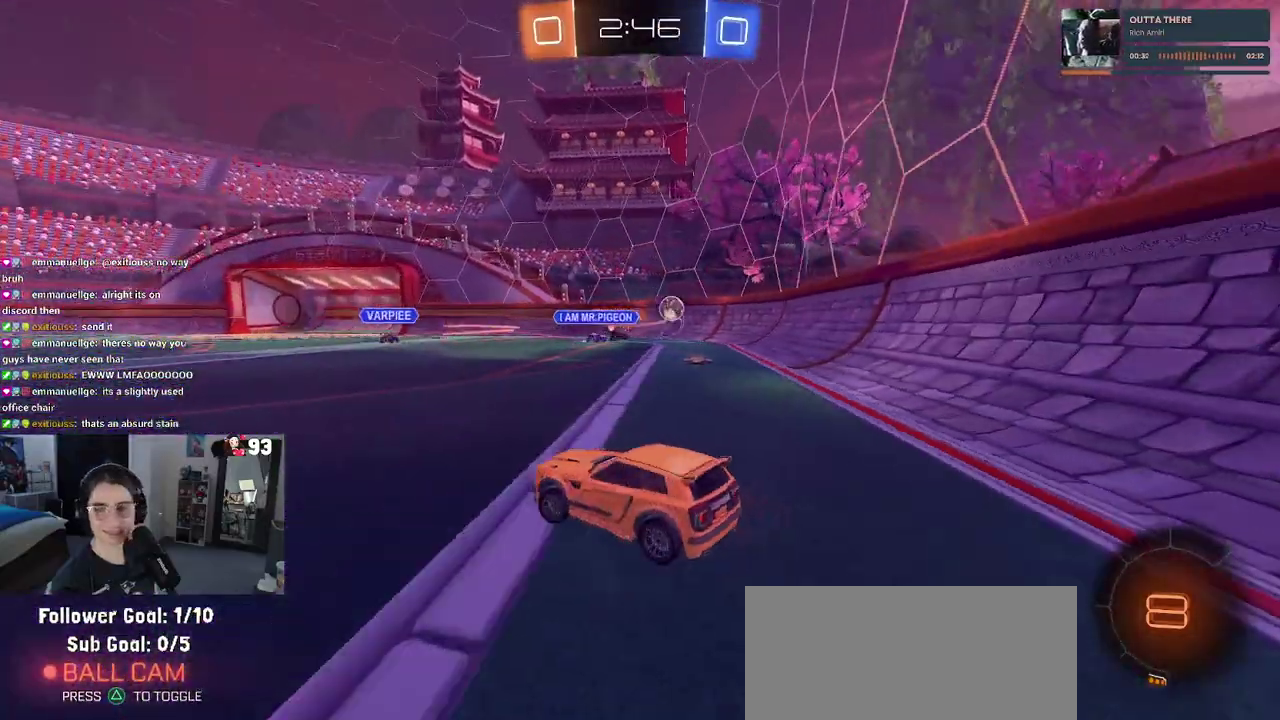
{"buttons": [], "left_stick": "center", "right_stick": "center", "events": [[50, "left_stick", "center"]]}
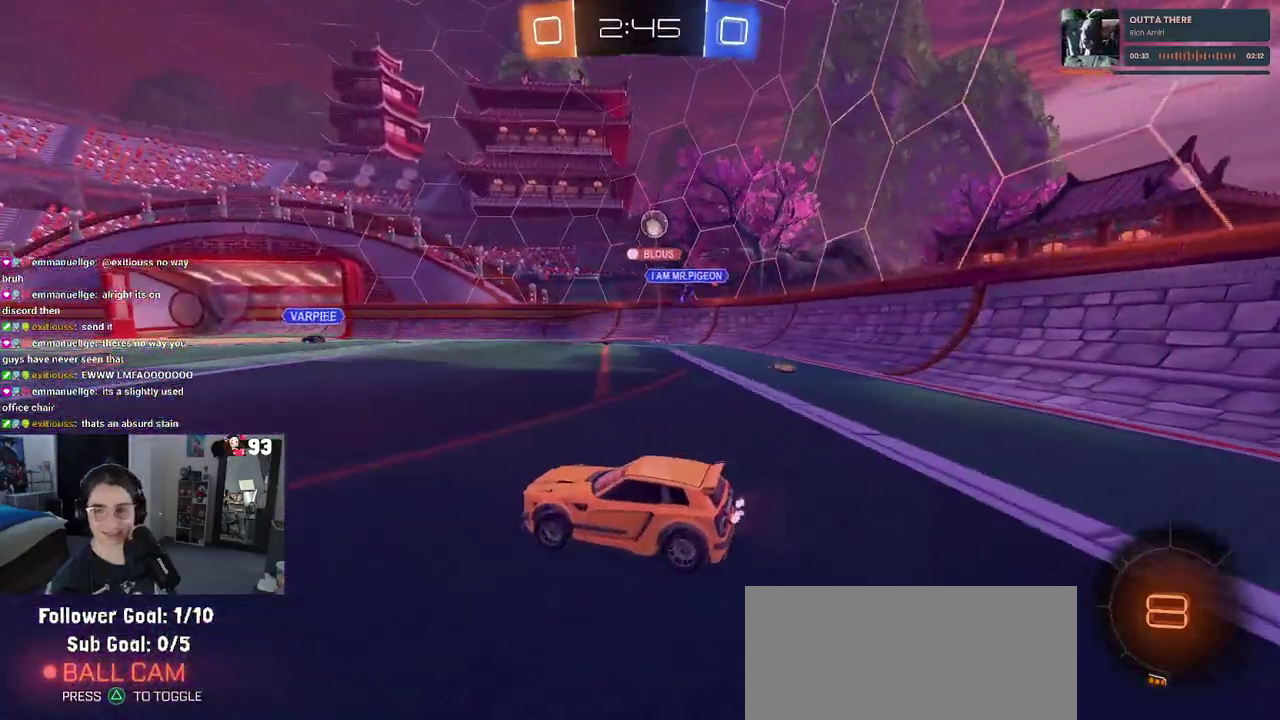
{"buttons": ["SQUARE"], "left_stick": "down-left", "right_stick": "center", "events": [[150, "CROSS", "down"], [150, "left_stick", "up"], [267, "CROSS", "up"], [317, "CROSS", "down"], [400, "SQUARE", "down"], [433, "CROSS", "up"], [467, "left_stick", "down-left"]]}
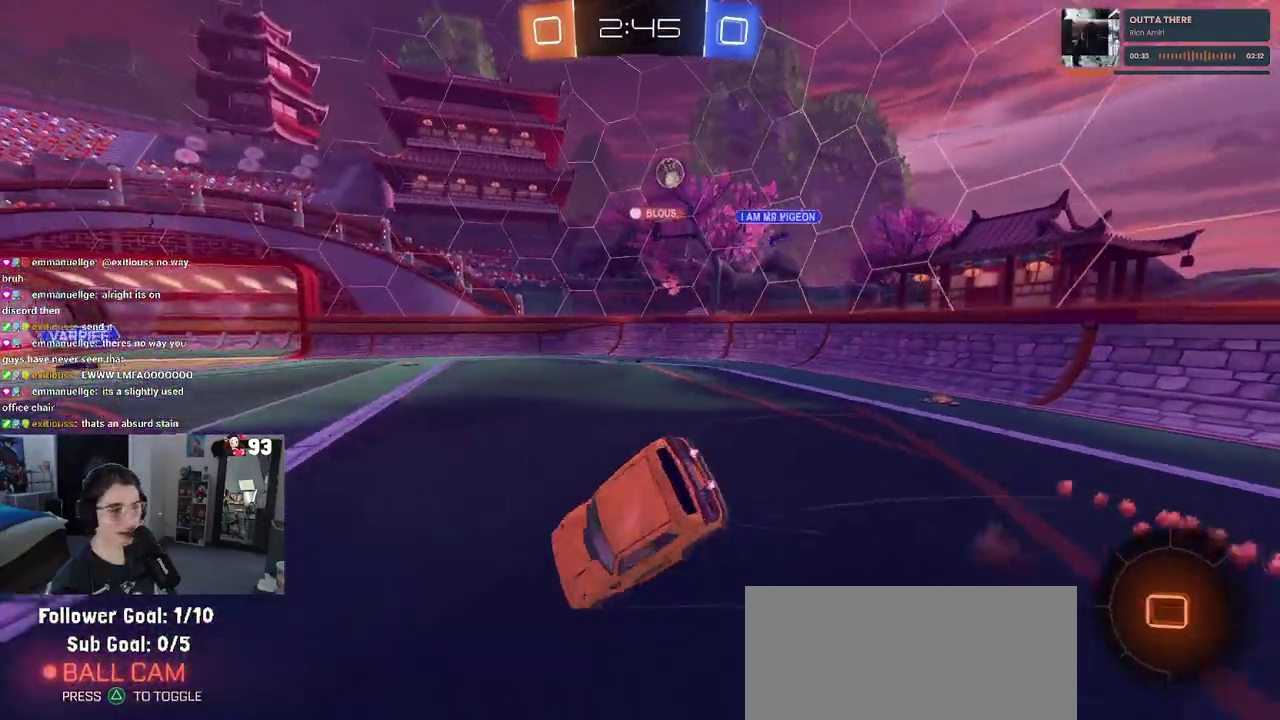
{"buttons": ["SQUARE"], "left_stick": "left", "right_stick": "center", "events": [[83, "left_stick", "up-left"], [150, "left_stick", "down-left"], [400, "left_stick", "left"]]}
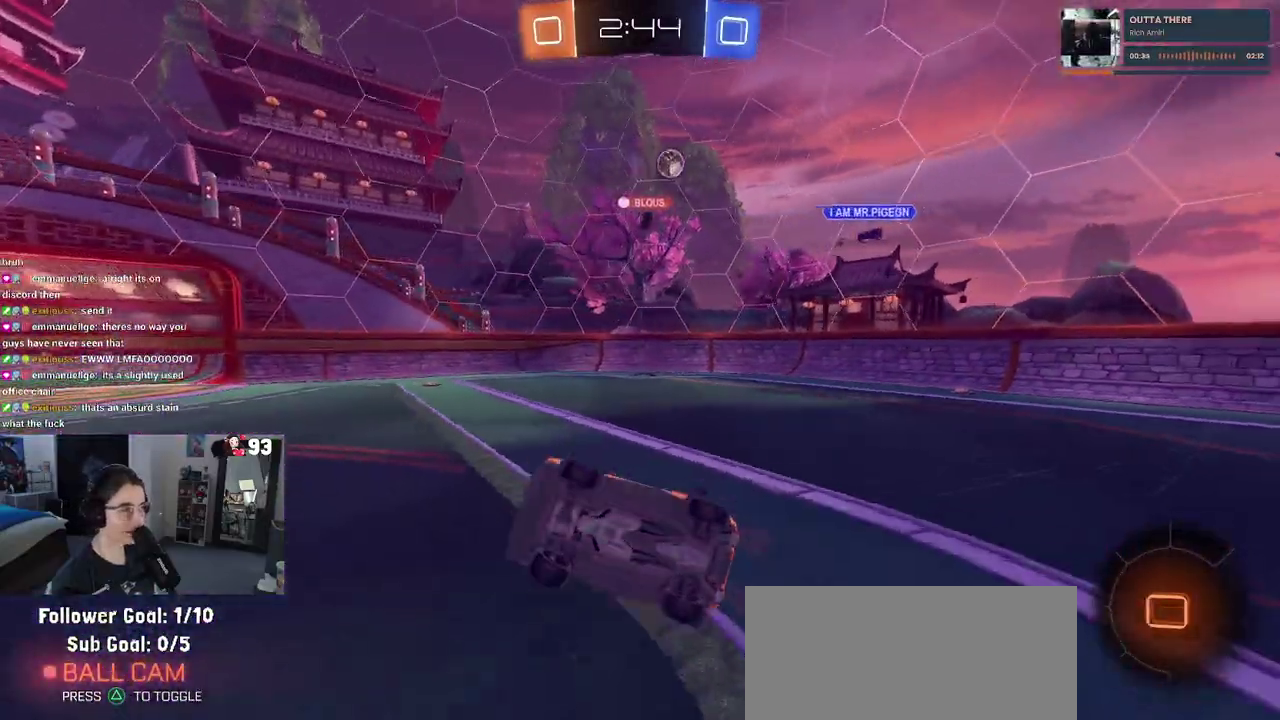
{"buttons": [], "left_stick": "center", "right_stick": "center", "events": [[100, "SQUARE", "up"], [150, "left_stick", "center"], [217, "TRIANGLE", "down"], [333, "TRIANGLE", "up"]]}
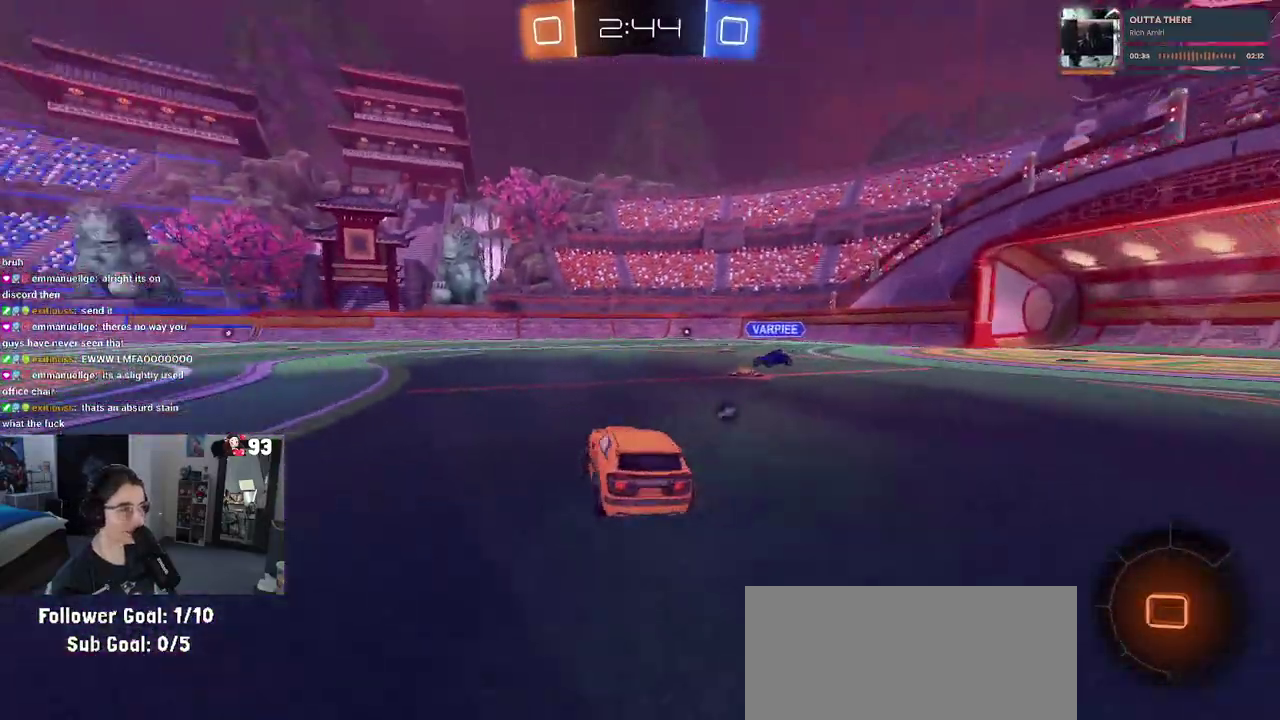
{"buttons": ["SQUARE"], "left_stick": "down-right", "right_stick": "center"}
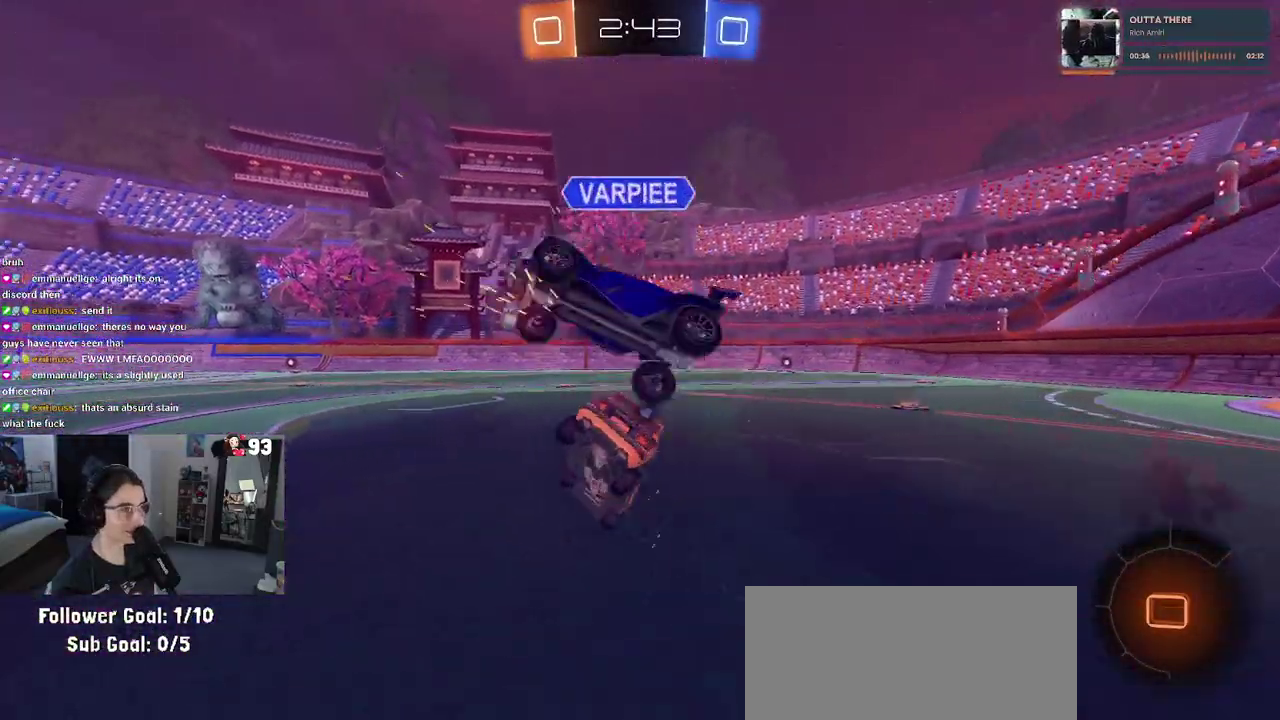
{"buttons": ["SQUARE"], "left_stick": "down-right", "right_stick": "center"}
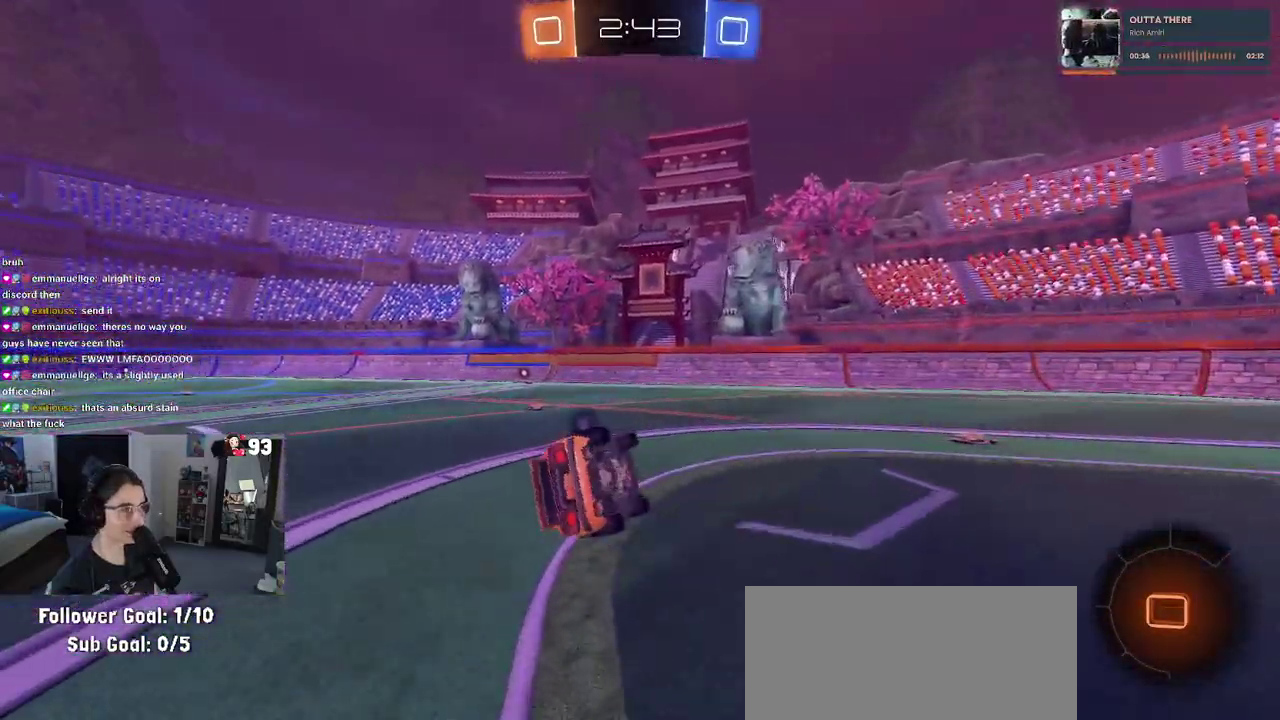
{"buttons": ["TRIANGLE"], "left_stick": "down-left", "right_stick": "center"}
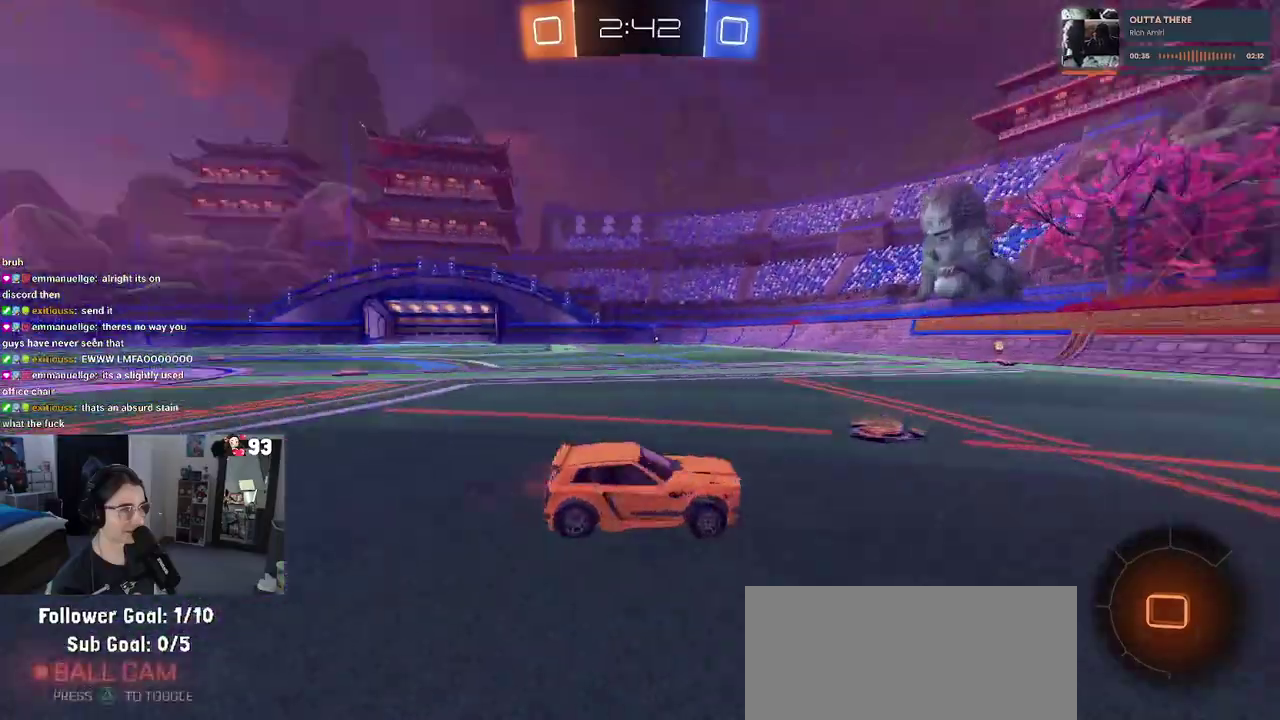
{"buttons": [], "left_stick": "right", "right_stick": "center"}
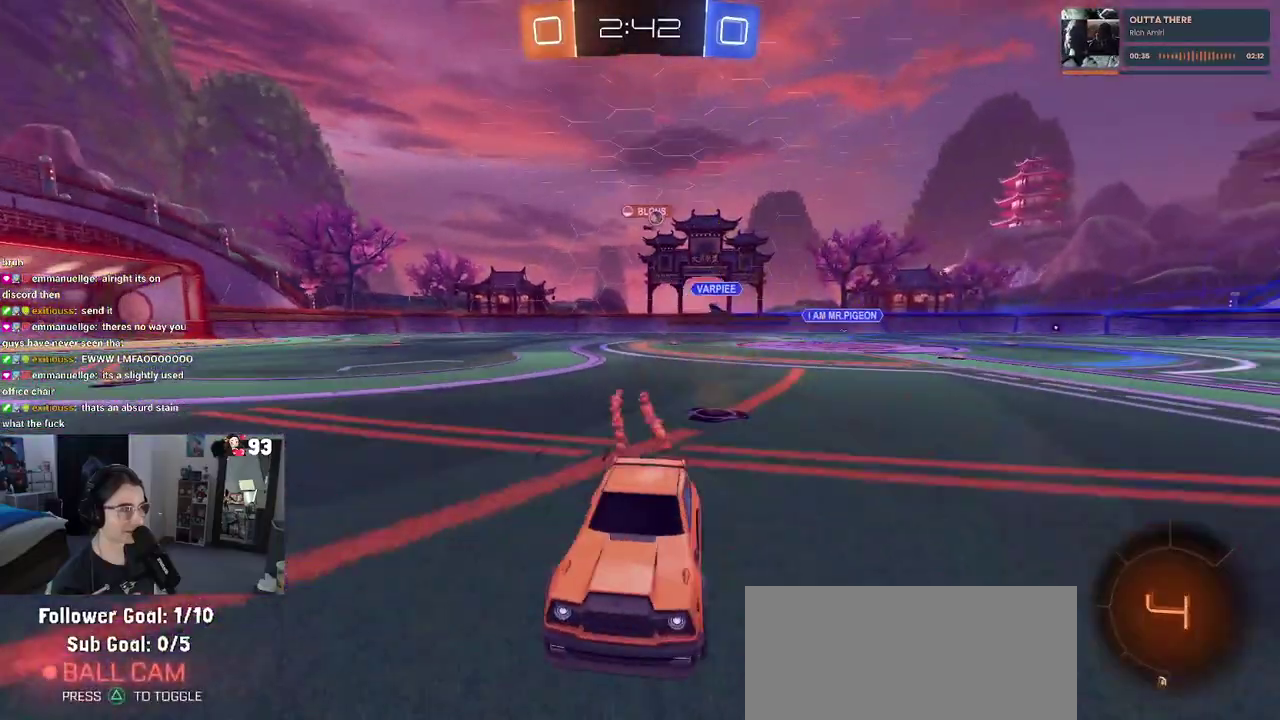
{"buttons": [], "left_stick": "right", "right_stick": "center", "events": [[150, "TRIANGLE", "down"], [267, "TRIANGLE", "up"]]}
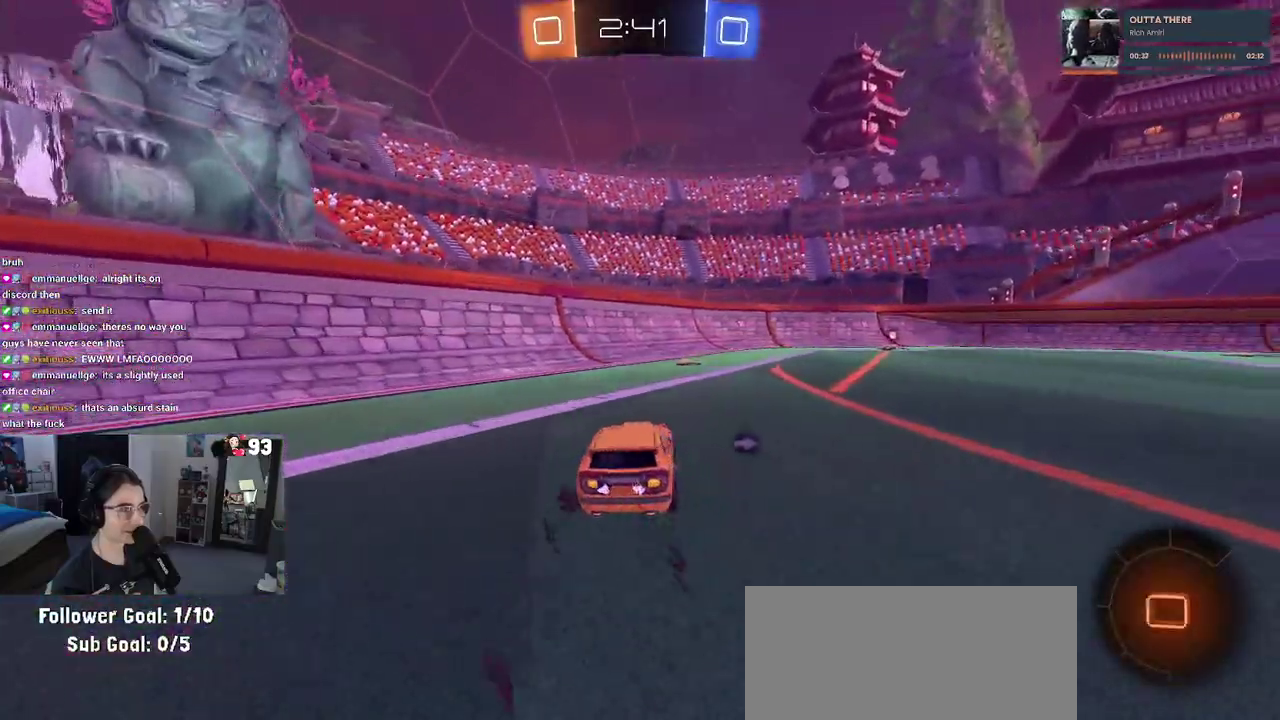
{"buttons": [], "left_stick": "right", "right_stick": "center"}